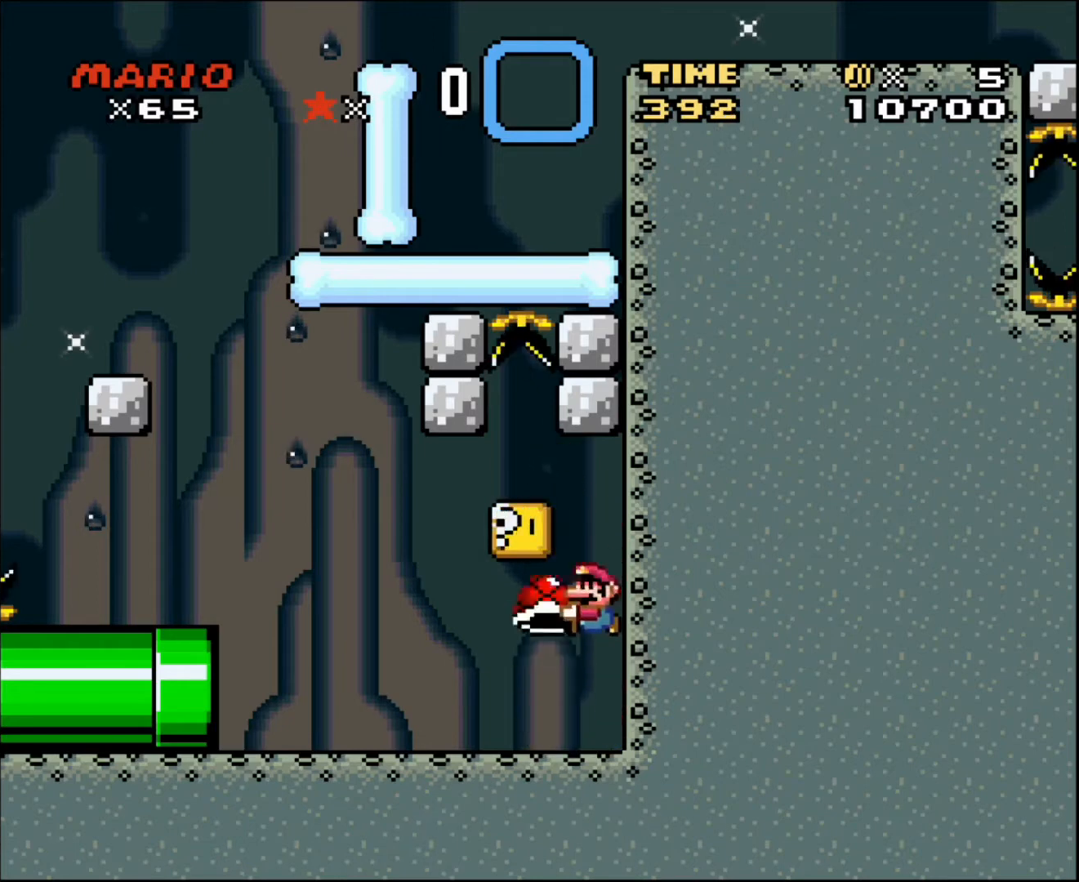
Gameplay with a controller; each line is a JSON object with the inputs held at the frame after it. "events" lists button and stick changes between this image and that frame as [ms after this image, input, new state], when the widget could be followed in between. Not read: A B CIRCLE CROSS L3 R3 SQUARE TRIANGLE X Y.
{"buttons": ["DPAD_UP"], "events": []}
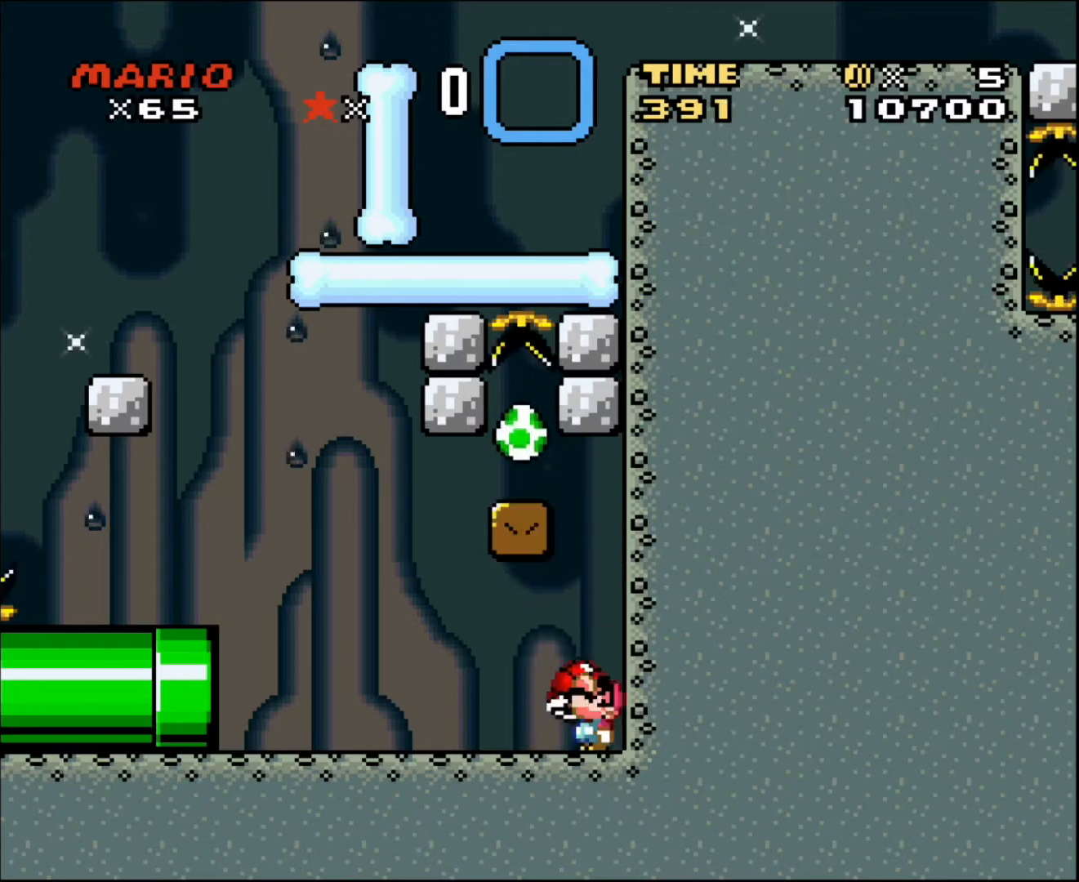
{"buttons": ["DPAD_UP"], "events": []}
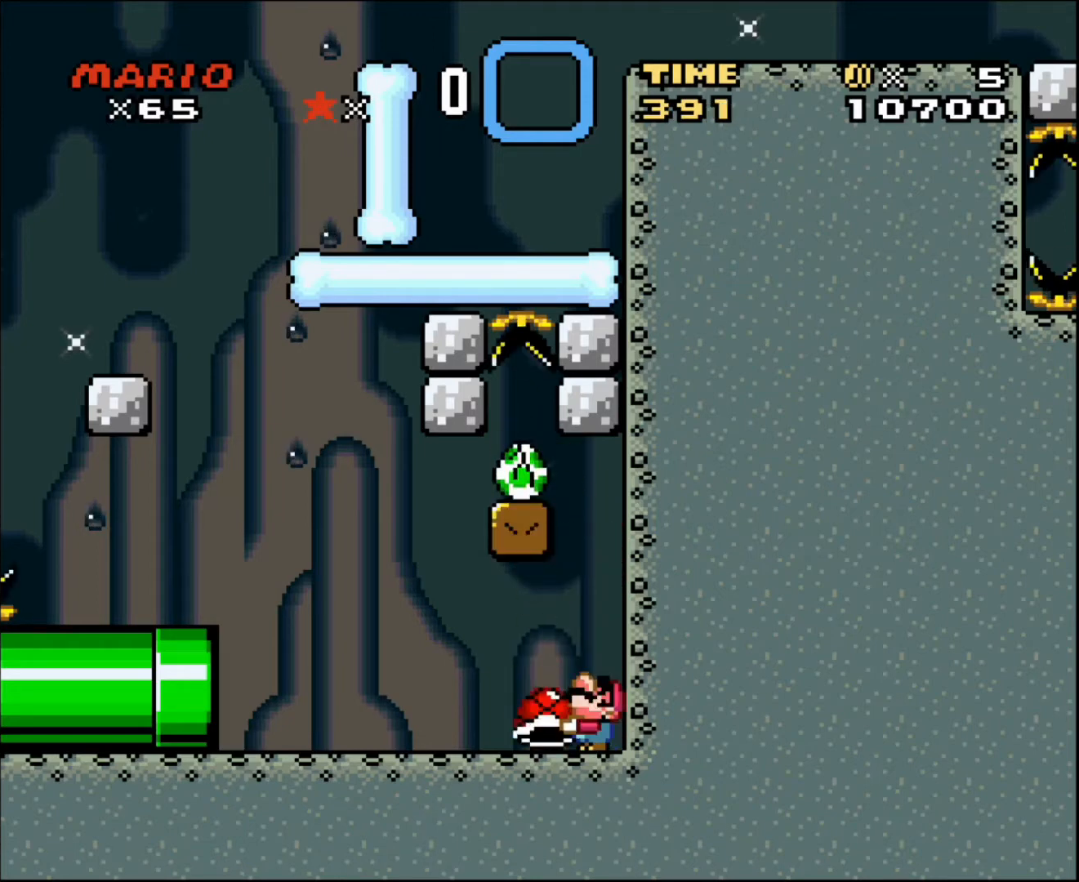
{"buttons": [], "events": [[100, "DPAD_UP", "up"]]}
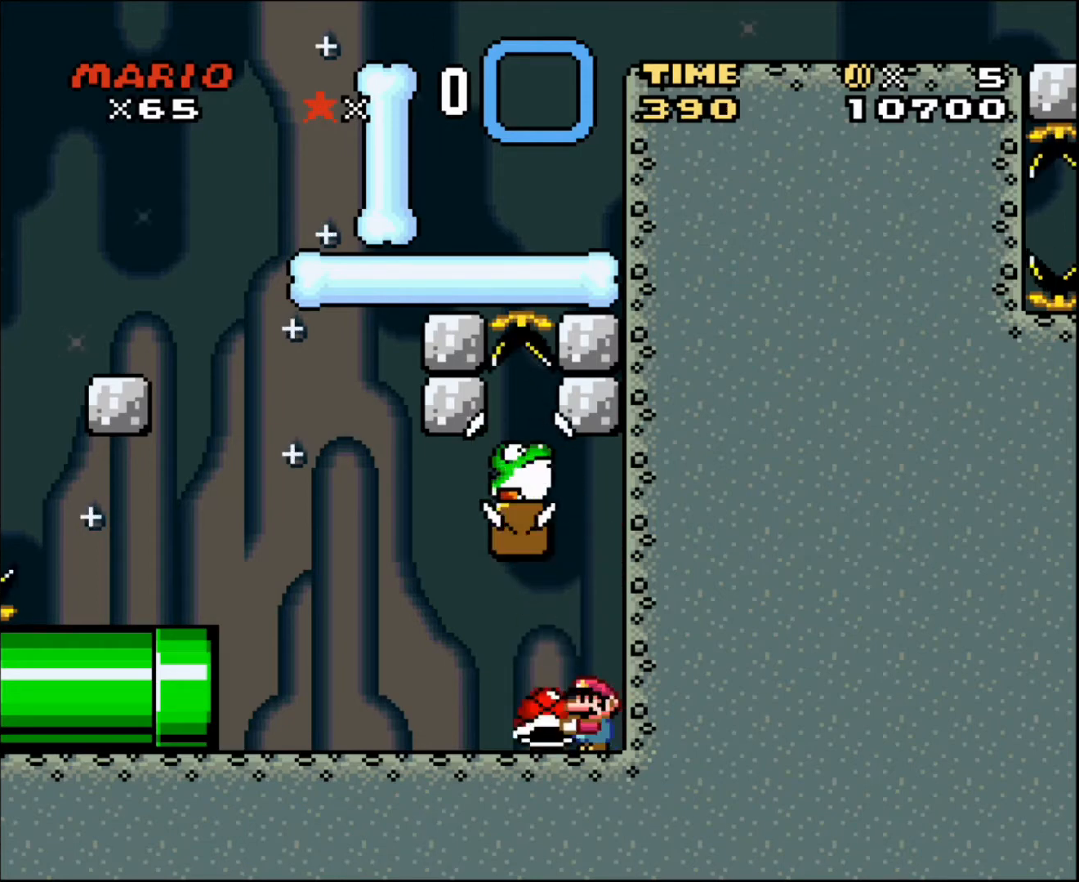
{"buttons": [], "events": []}
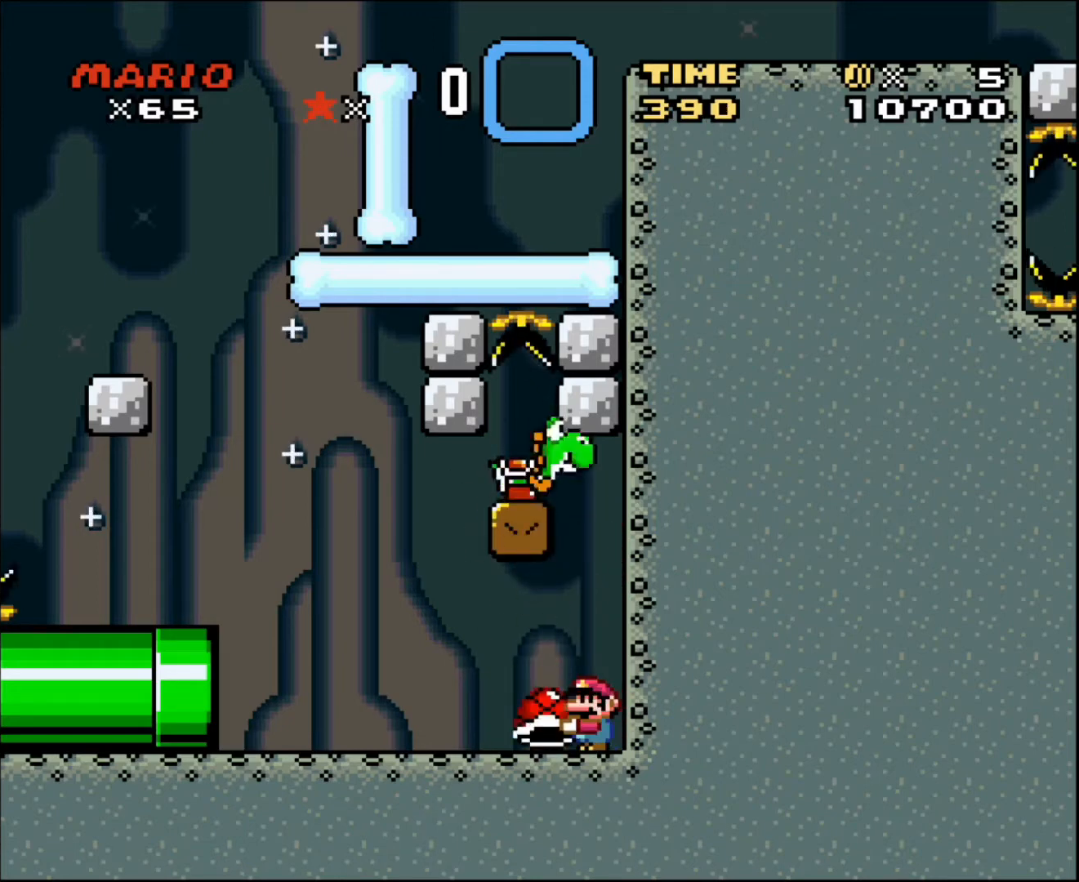
{"buttons": [], "events": []}
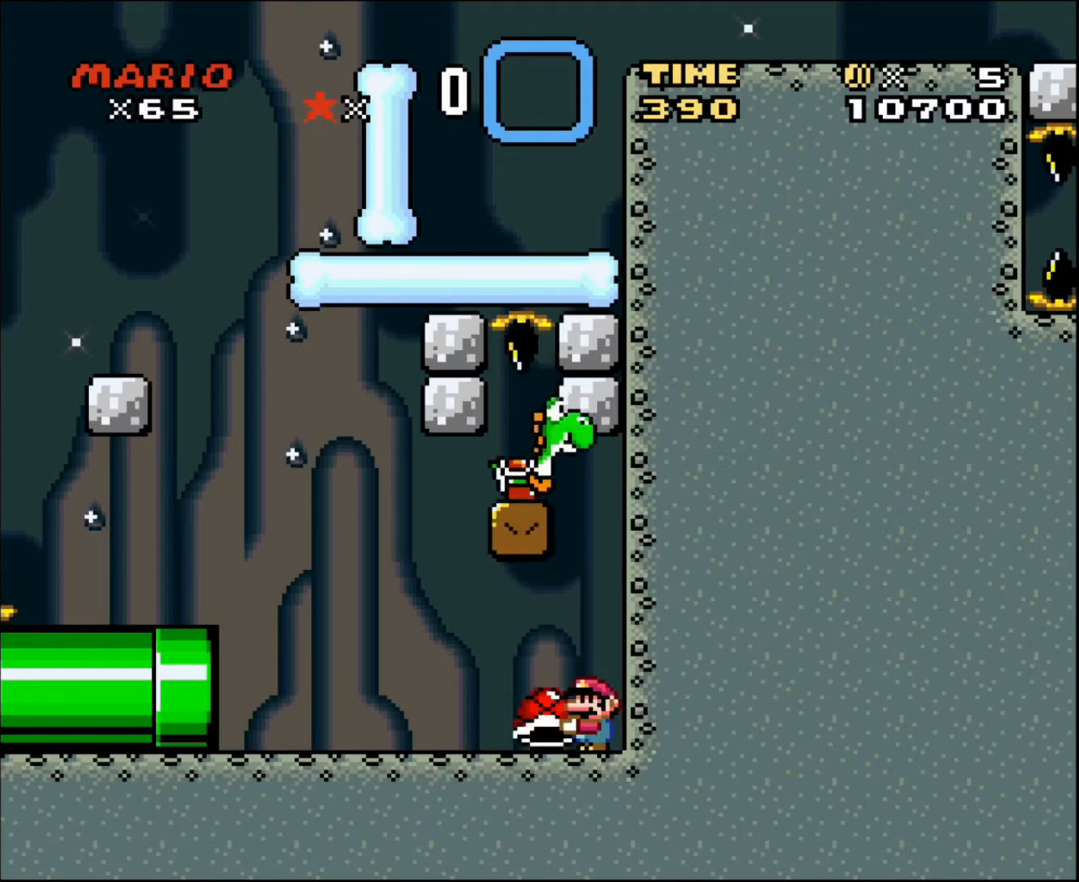
{"buttons": ["DPAD_LEFT"], "events": [[267, "DPAD_LEFT", "down"]]}
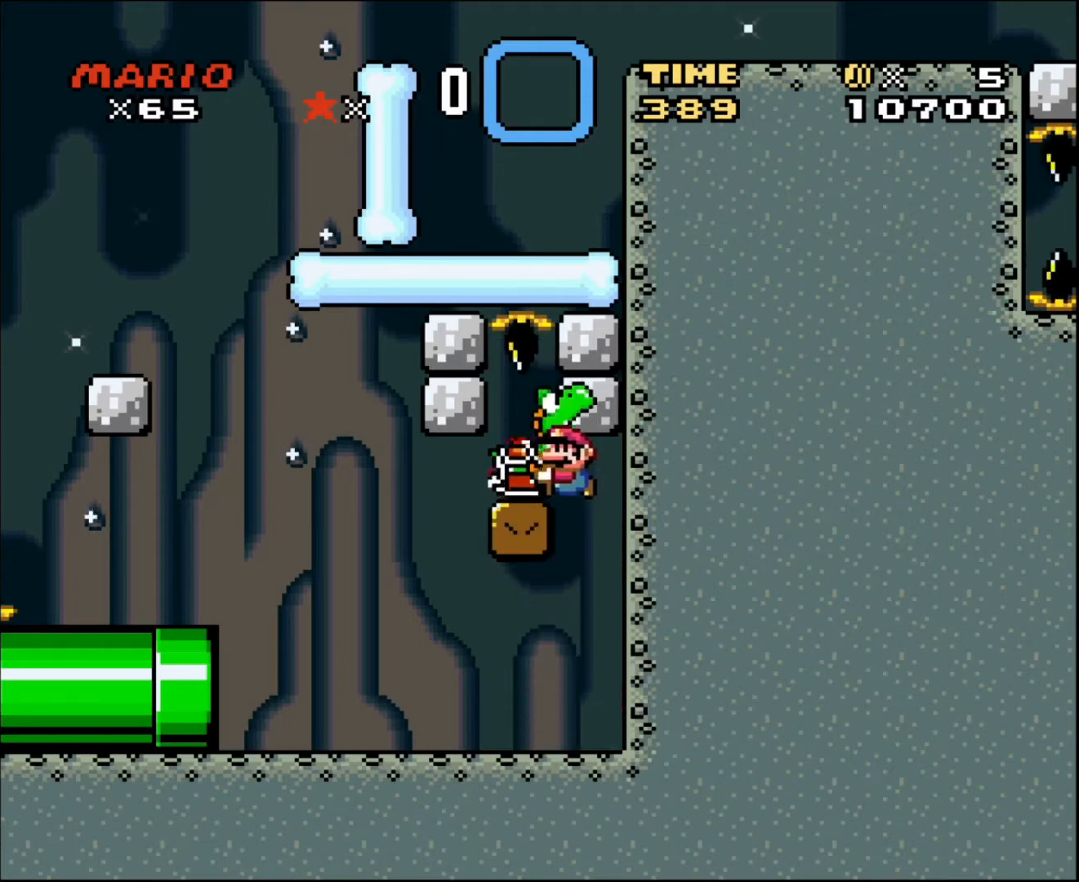
{"buttons": [], "events": [[134, "DPAD_LEFT", "up"]]}
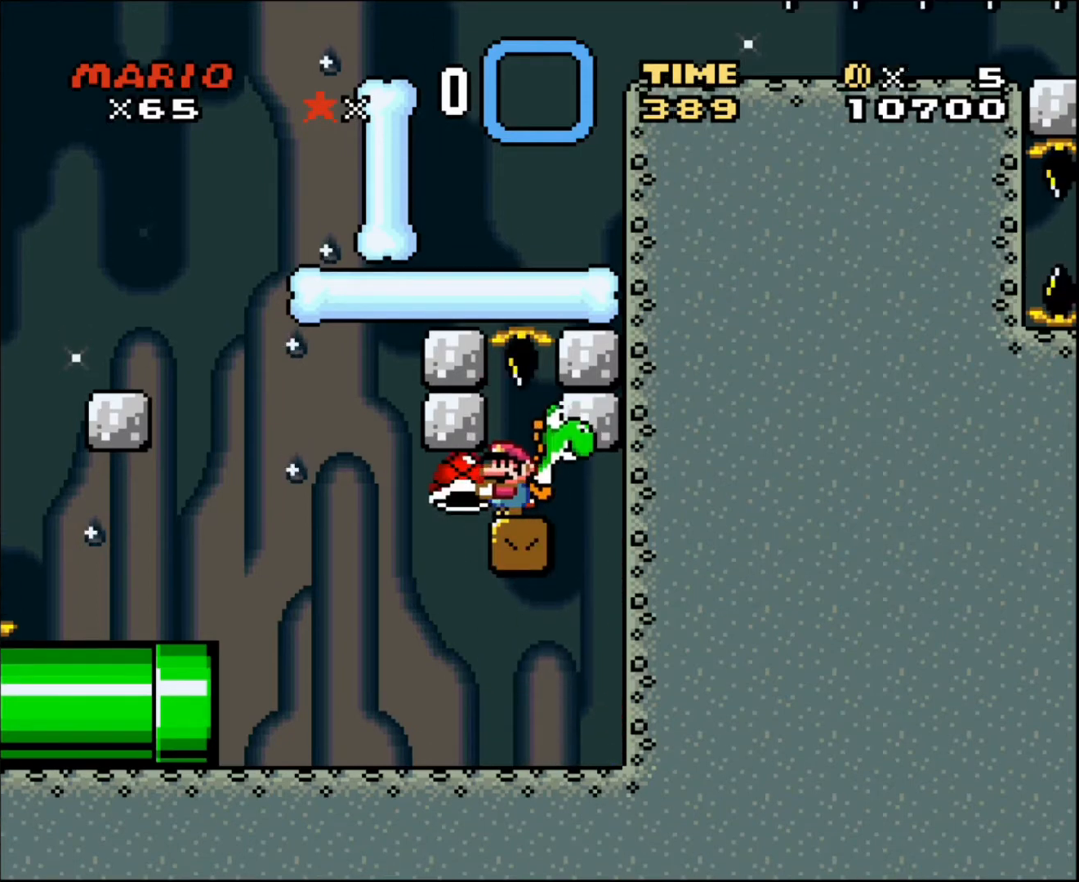
{"buttons": [], "events": [[200, "DPAD_LEFT", "down"], [300, "DPAD_LEFT", "up"]]}
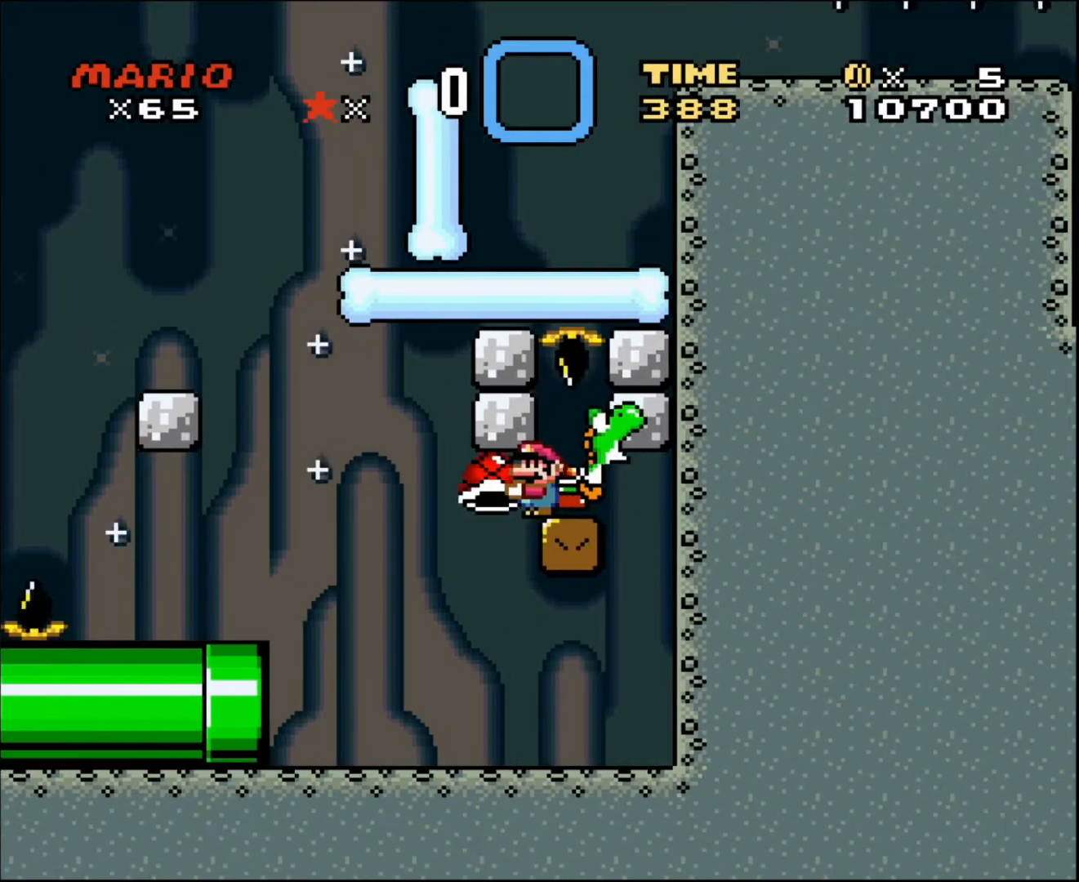
{"buttons": [], "events": []}
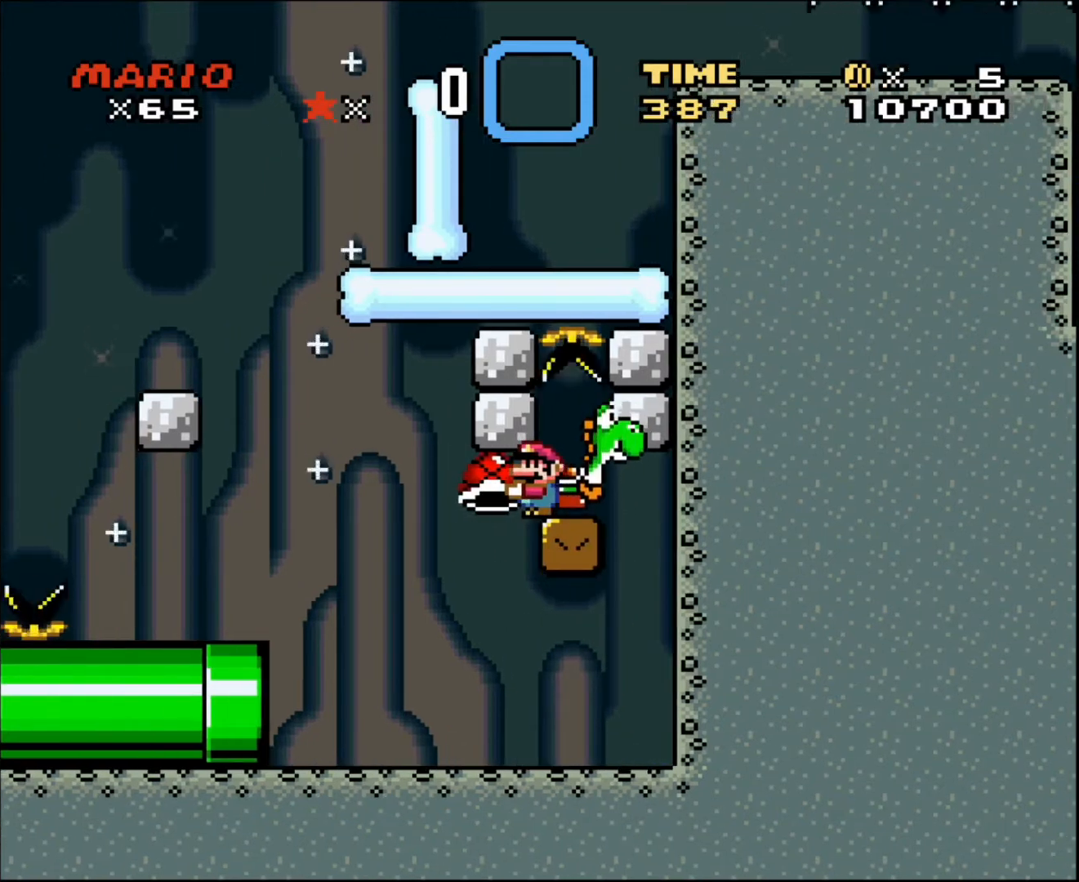
{"buttons": ["DPAD_UP"], "events": [[166, "DPAD_RIGHT", "down"], [200, "DPAD_RIGHT", "up"], [267, "DPAD_UP", "down"]]}
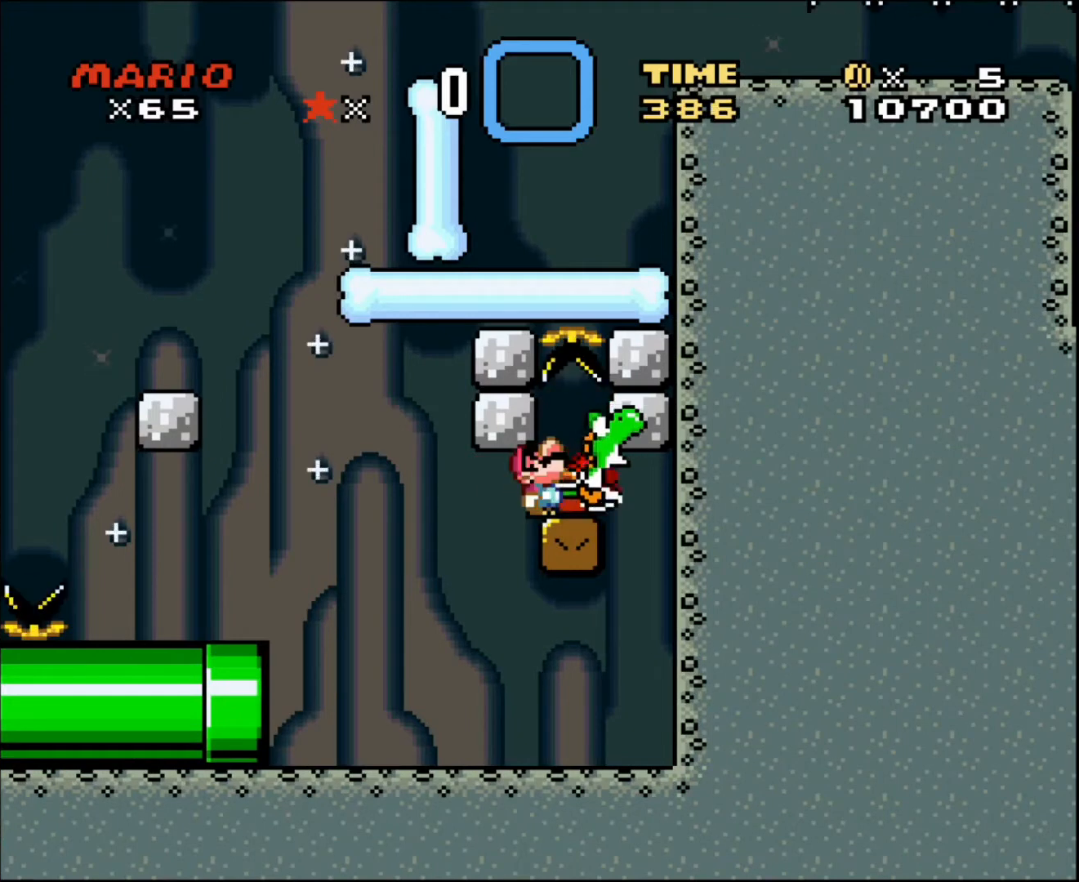
{"buttons": [], "events": [[67, "DPAD_UP", "up"], [200, "DPAD_RIGHT", "down"], [334, "DPAD_RIGHT", "up"]]}
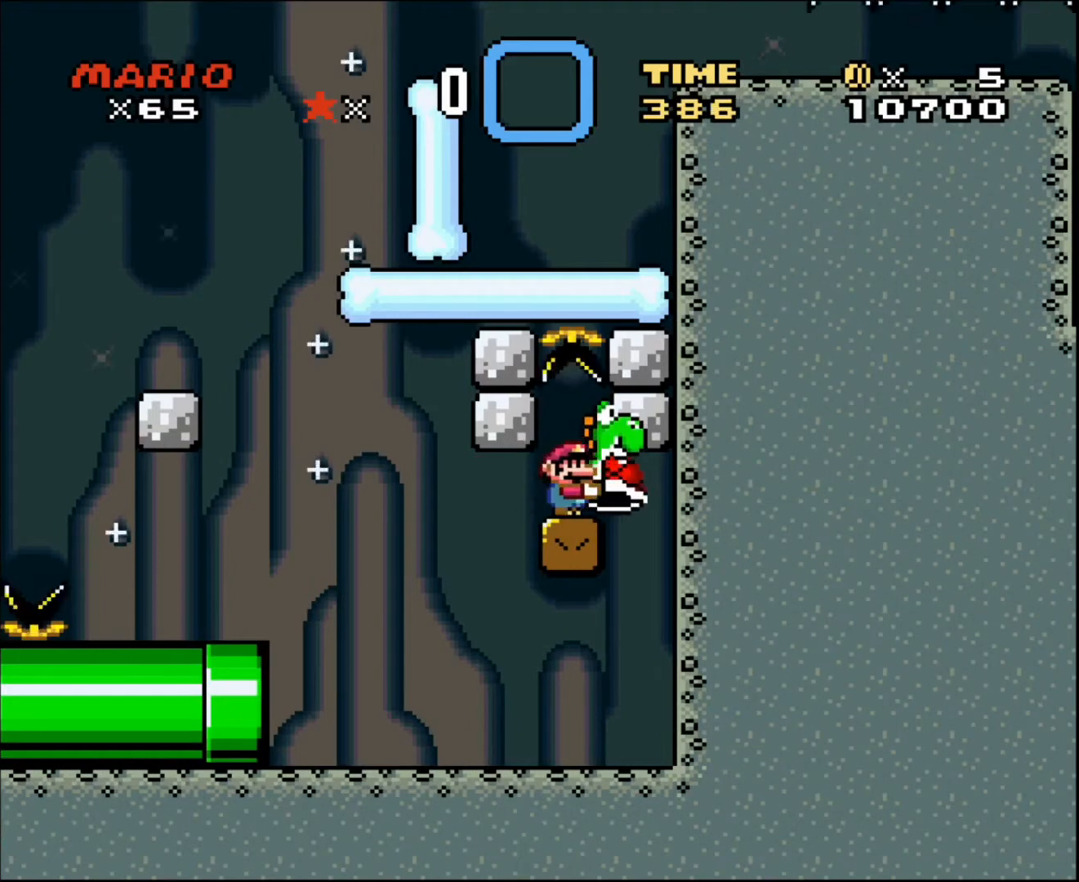
{"buttons": [], "events": [[100, "DPAD_RIGHT", "down"], [433, "DPAD_RIGHT", "up"]]}
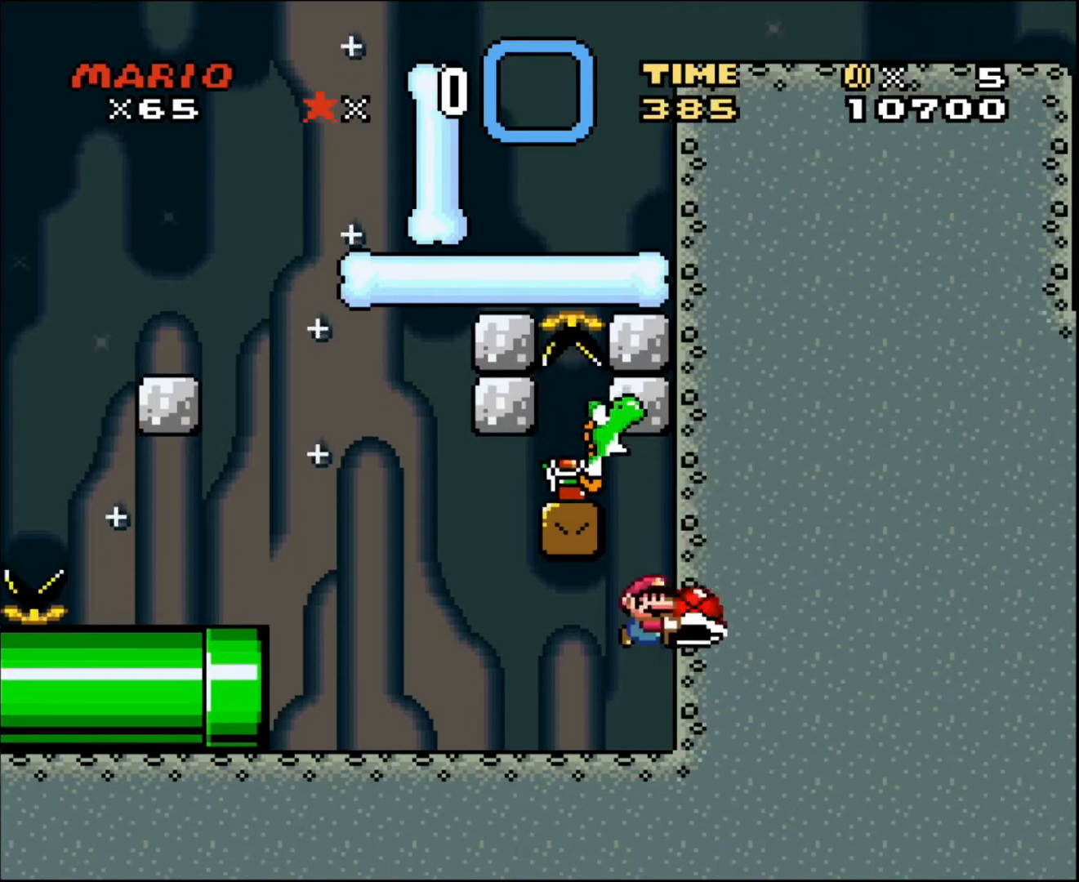
{"buttons": [], "events": []}
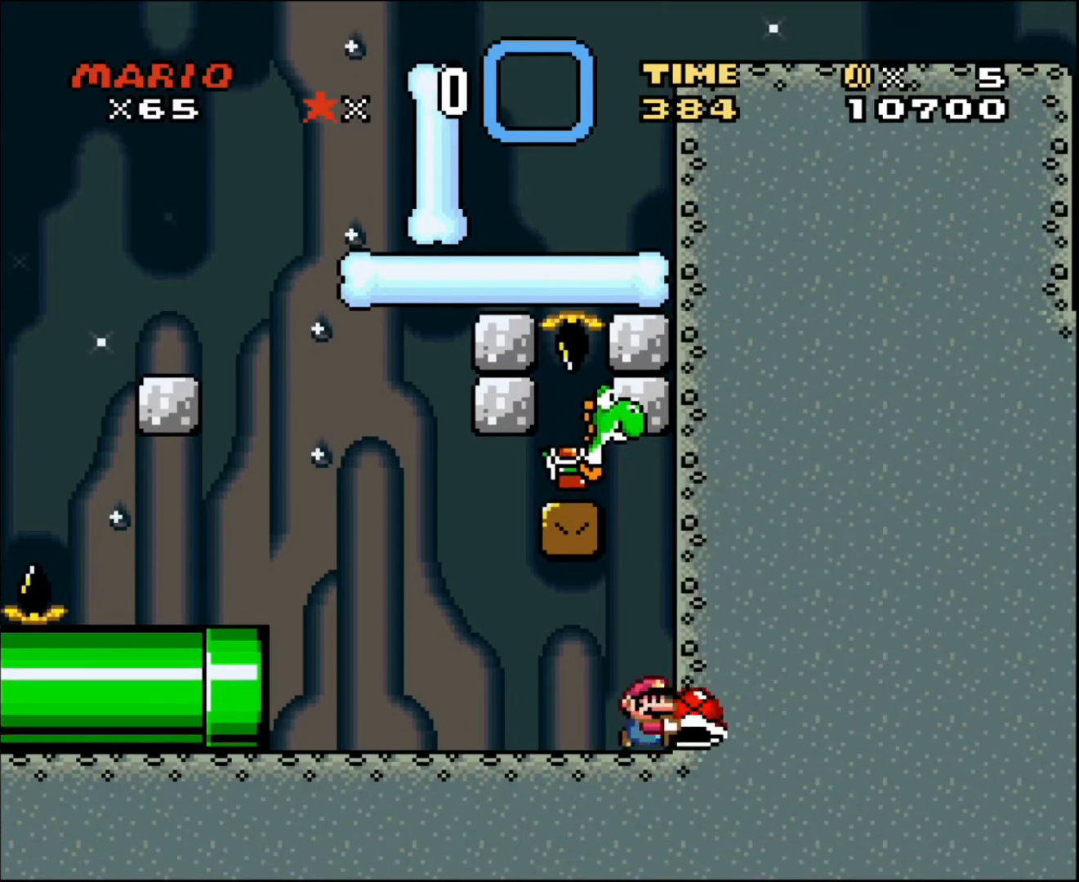
{"buttons": ["DPAD_LEFT"], "events": [[267, "DPAD_LEFT", "down"]]}
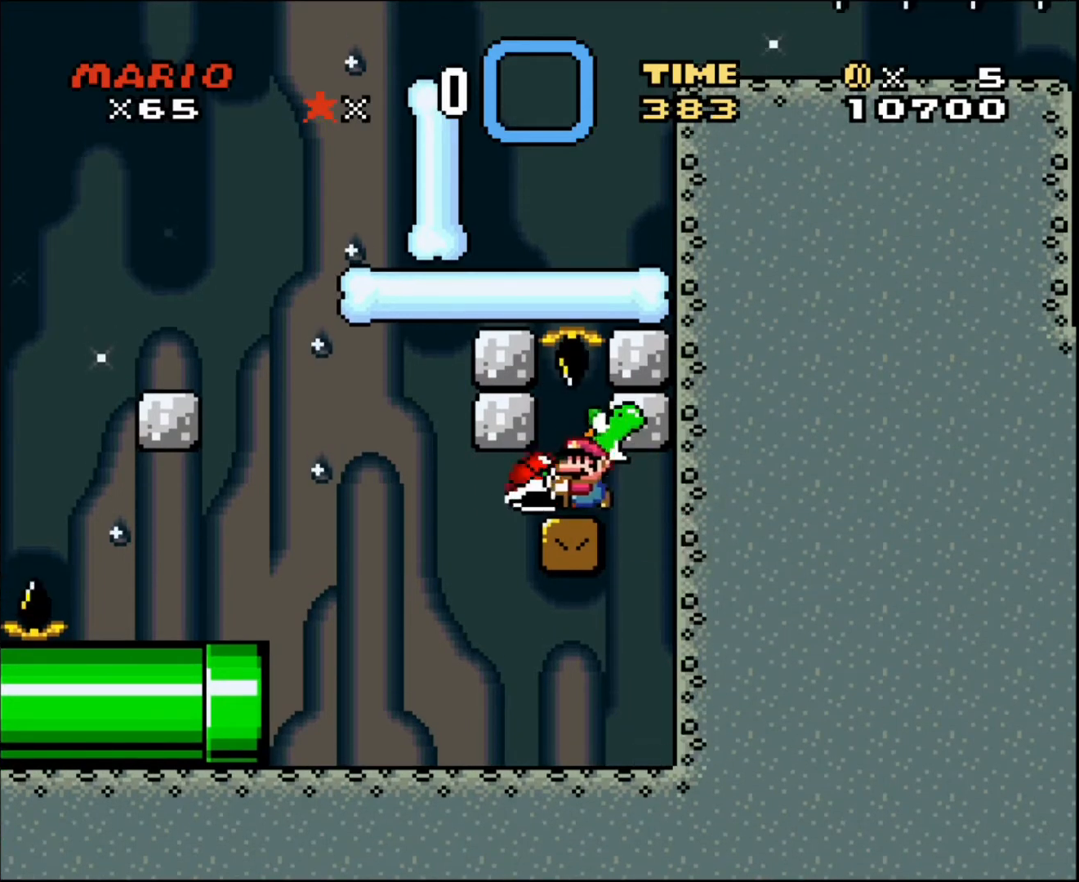
{"buttons": [], "events": [[267, "DPAD_LEFT", "up"]]}
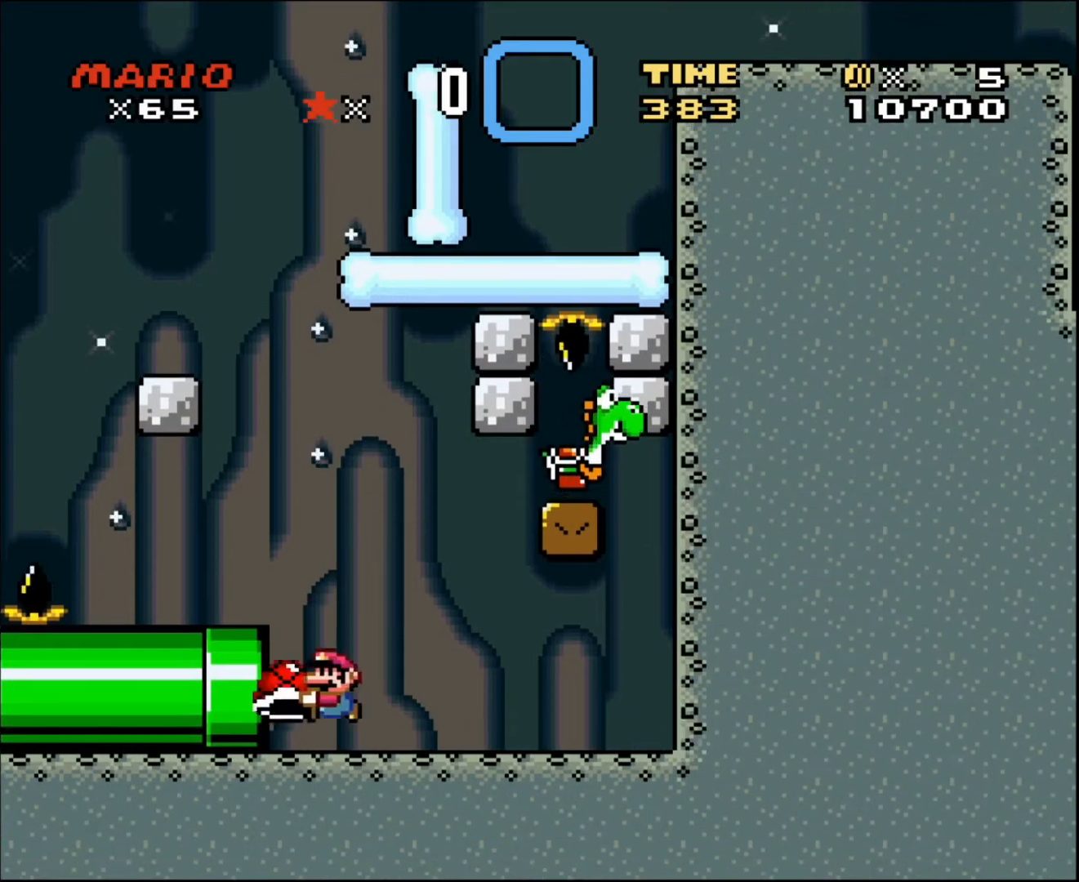
{"buttons": ["DPAD_LEFT"], "events": [[401, "DPAD_LEFT", "down"]]}
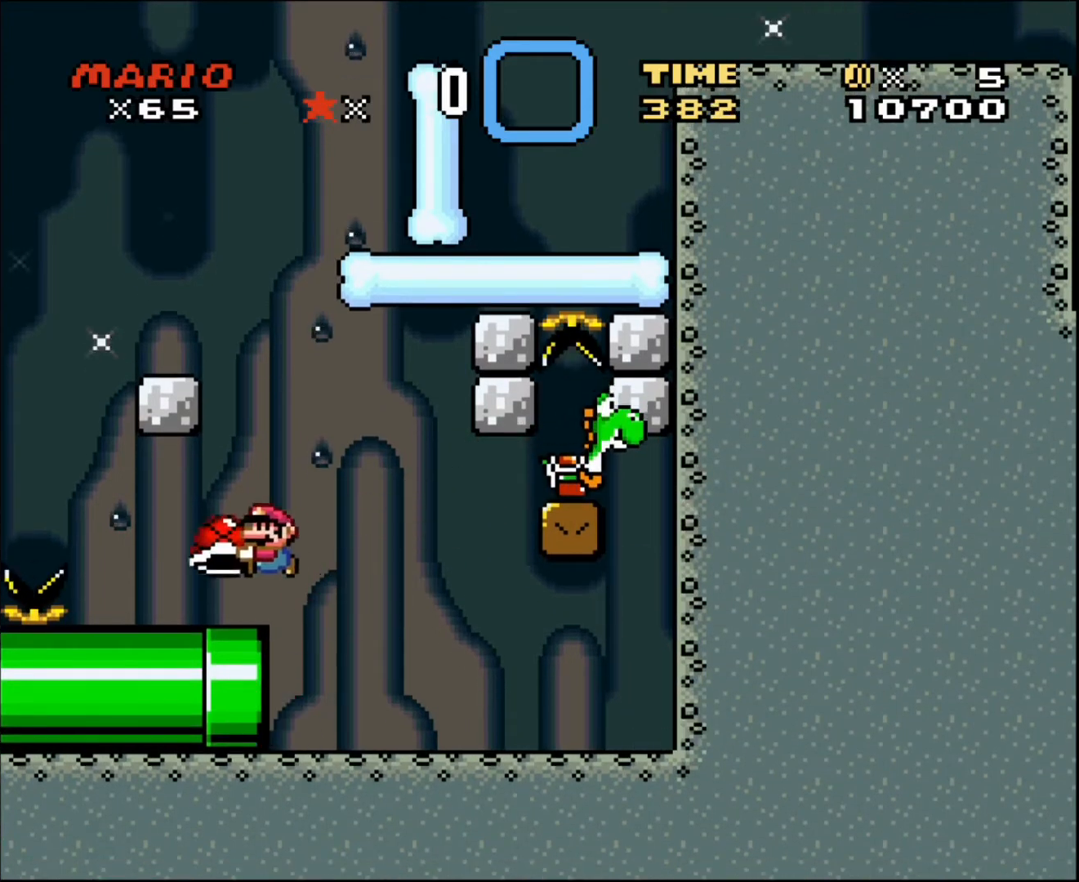
{"buttons": ["DPAD_LEFT"], "events": [[100, "DPAD_LEFT", "up"], [100, "DPAD_UP", "down"], [133, "DPAD_RIGHT", "down"], [133, "DPAD_UP", "up"], [333, "DPAD_RIGHT", "up"], [333, "DPAD_UP", "down"], [367, "DPAD_LEFT", "down"], [367, "DPAD_UP", "up"]]}
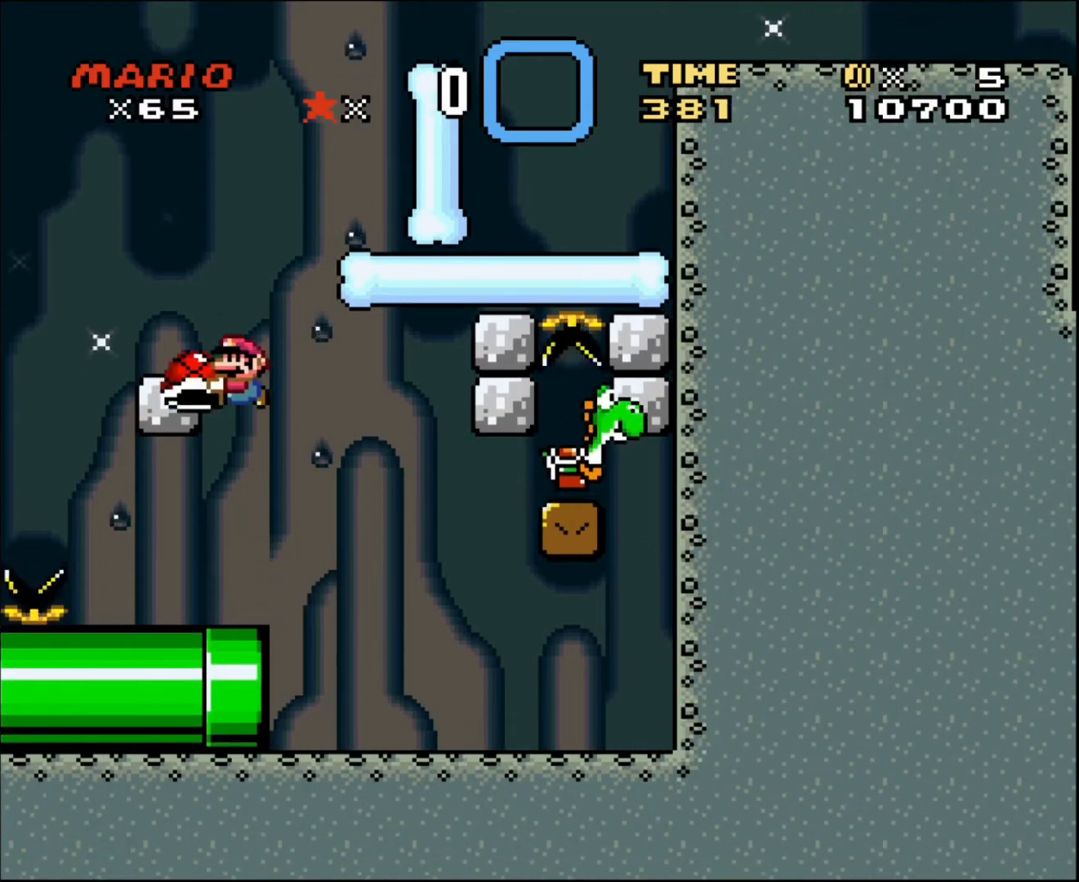
{"buttons": ["DPAD_RIGHT"], "events": [[234, "DPAD_LEFT", "up"], [234, "DPAD_RIGHT", "down"]]}
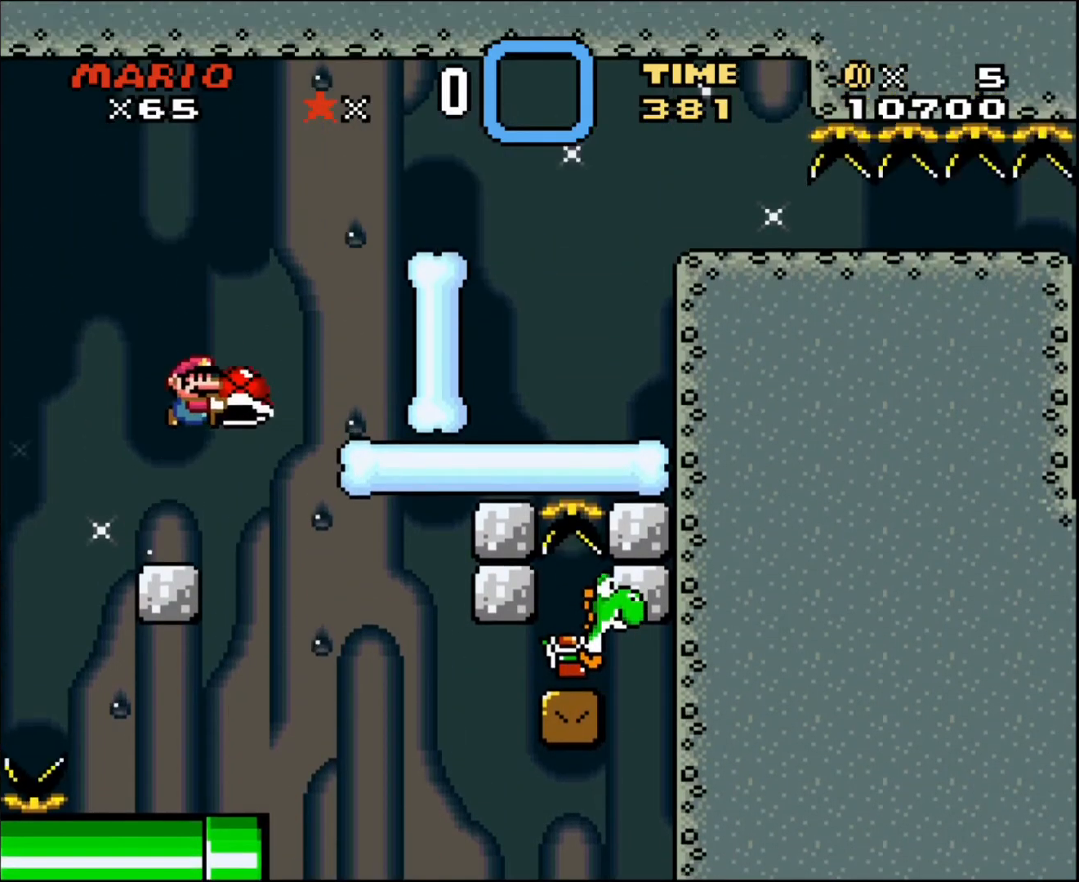
{"buttons": ["DPAD_RIGHT"], "events": []}